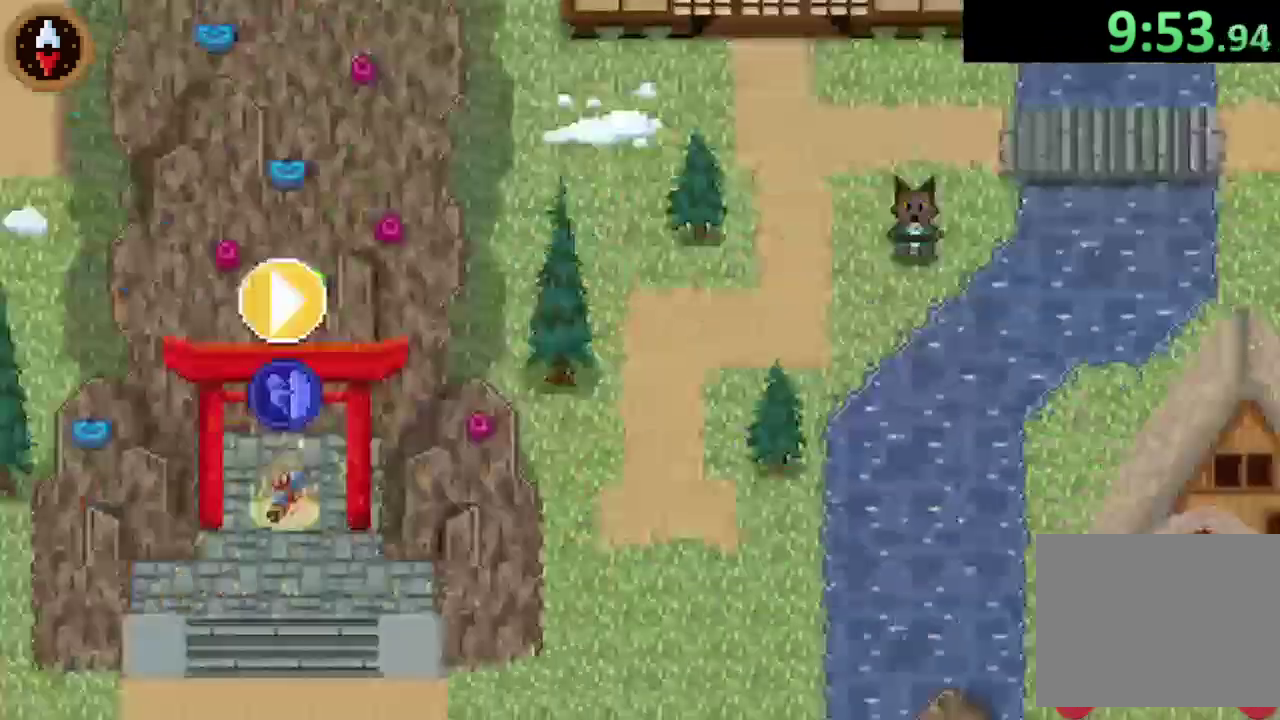
Gameplay with a controller (PlayStation layout); each line is a JSON object with the inputs held at the frame after it. "events" lists button and stick changes between this image and that frame as [ms after this image, input, new state], when the widget could be followed in between.
{"buttons": [], "left_stick": "down", "right_stick": "center", "events": []}
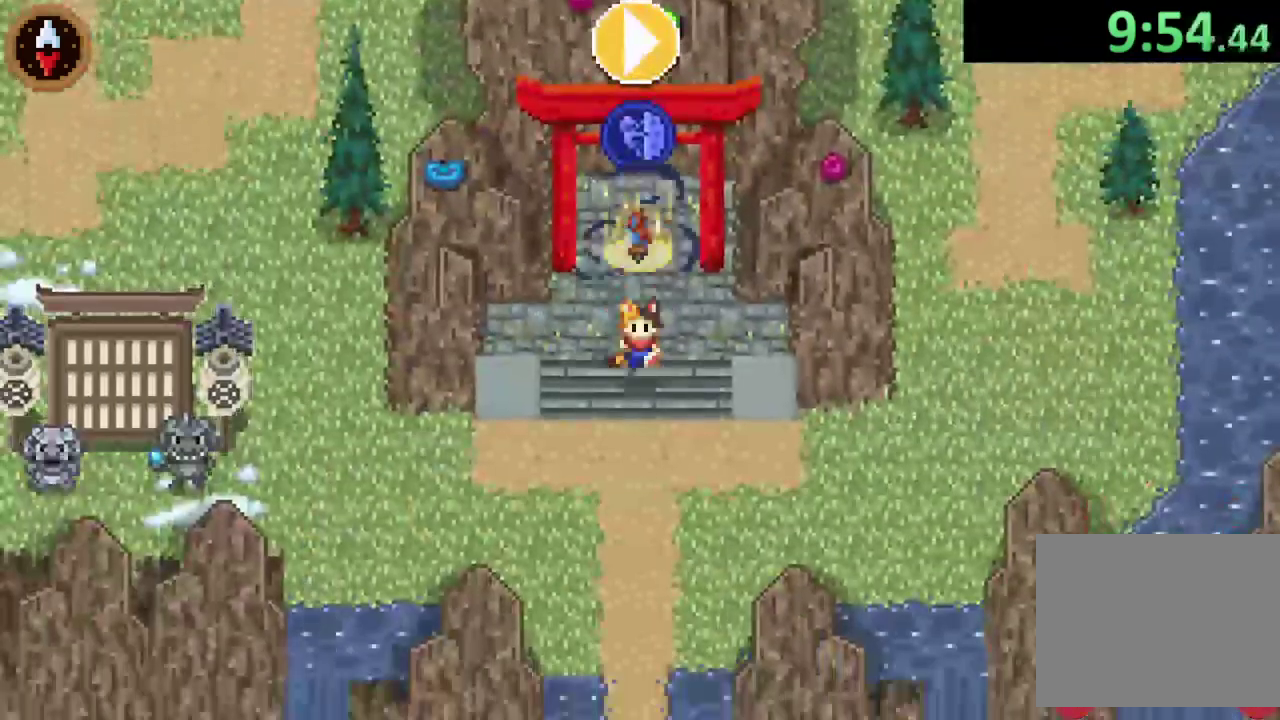
{"buttons": [], "left_stick": "down", "right_stick": "center", "events": [[233, "CROSS", "down"], [400, "CROSS", "up"]]}
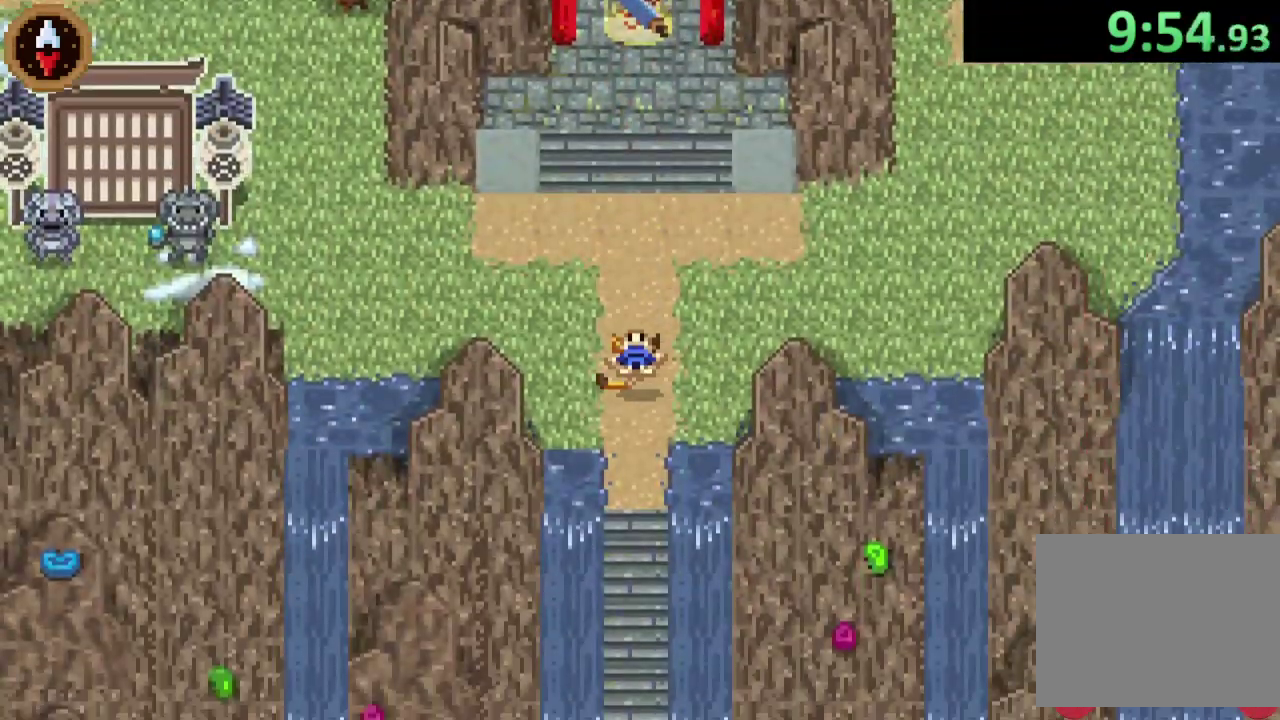
{"buttons": ["CROSS"], "left_stick": "down", "right_stick": "center", "events": [[67, "CROSS", "down"], [300, "CROSS", "up"], [433, "CROSS", "down"]]}
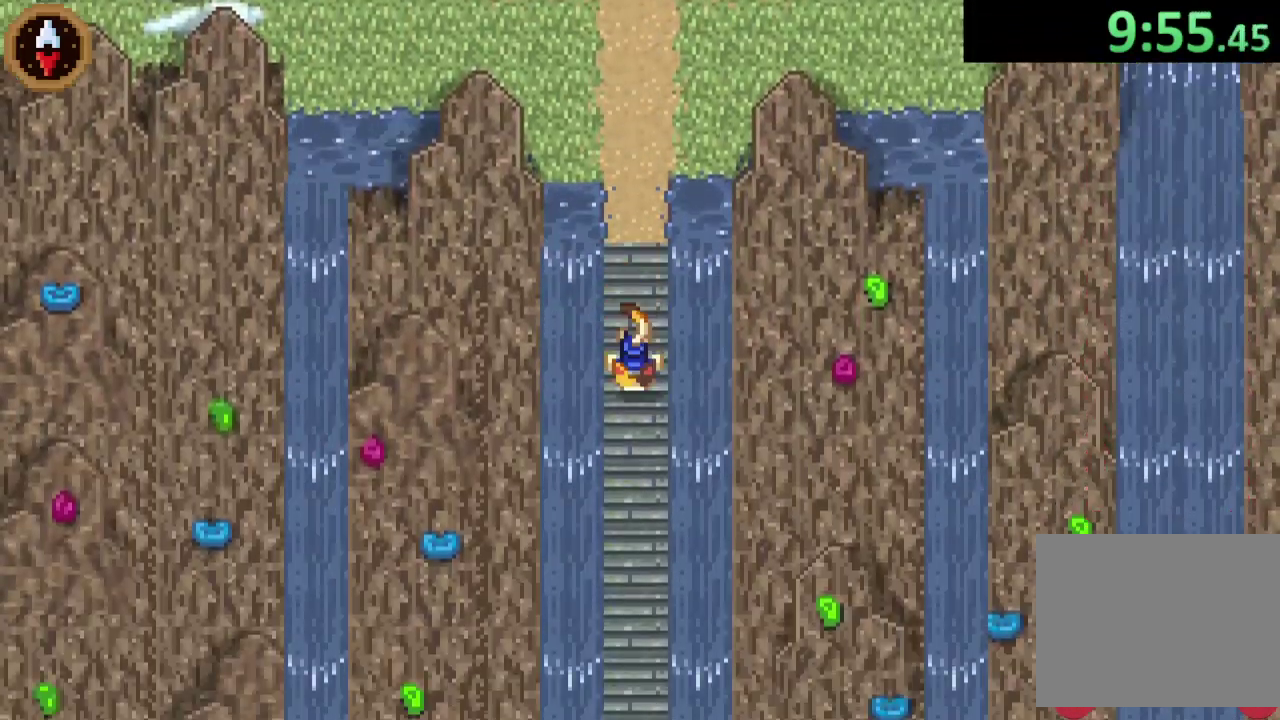
{"buttons": ["CROSS"], "left_stick": "down", "right_stick": "center", "events": [[167, "CROSS", "up"], [267, "CROSS", "down"]]}
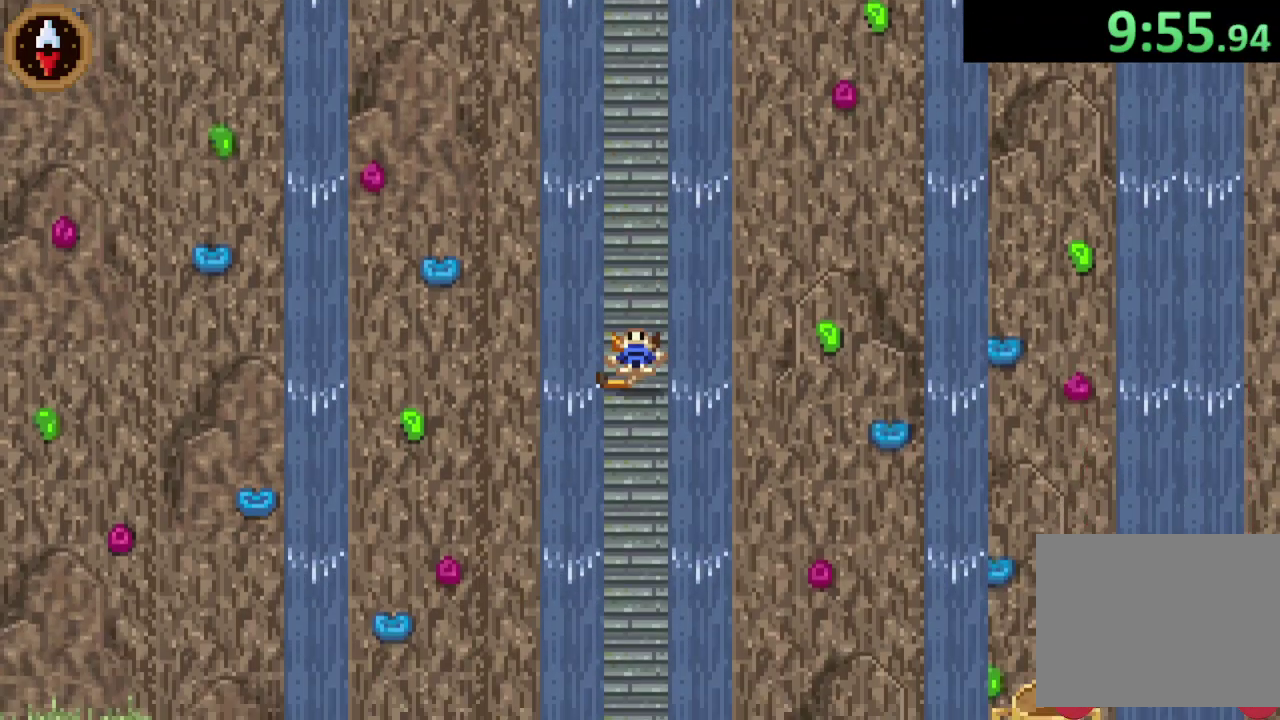
{"buttons": ["CROSS"], "left_stick": "down", "right_stick": "center", "events": [[33, "CROSS", "up"], [133, "CROSS", "down"], [367, "CROSS", "up"], [467, "CROSS", "down"]]}
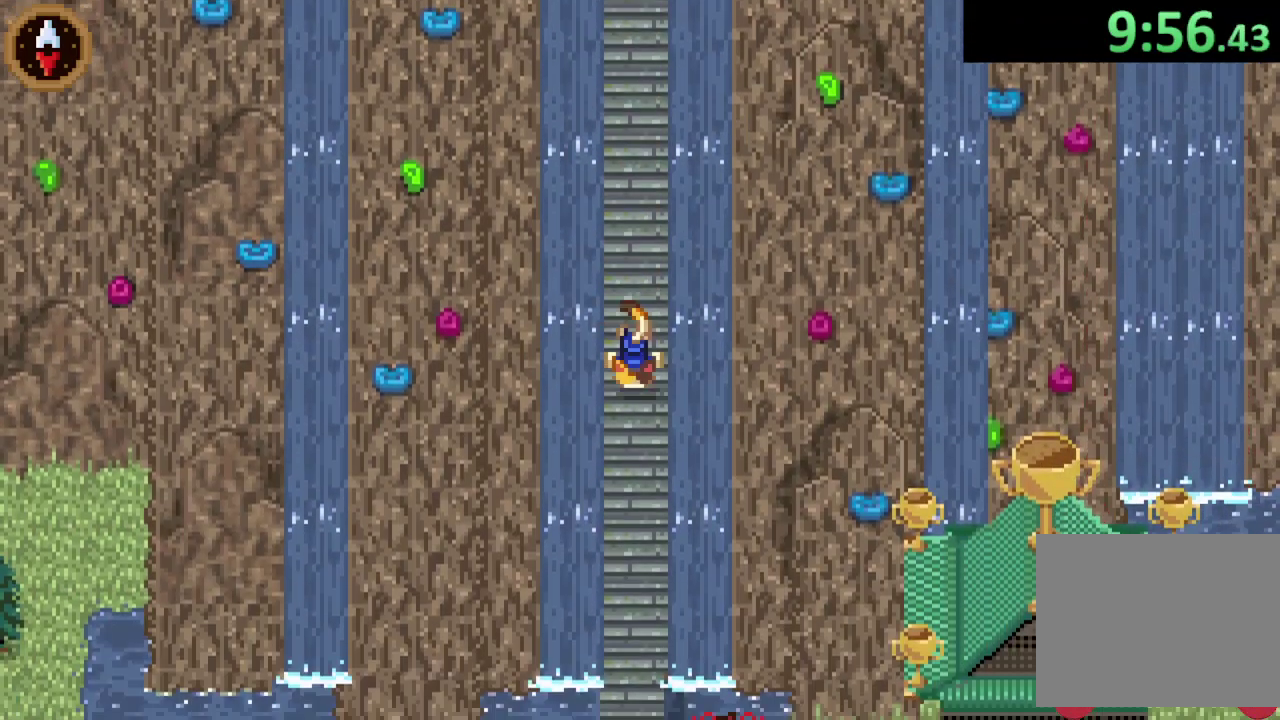
{"buttons": ["CROSS"], "left_stick": "down", "right_stick": "center", "events": [[233, "CROSS", "up"], [367, "CROSS", "down"]]}
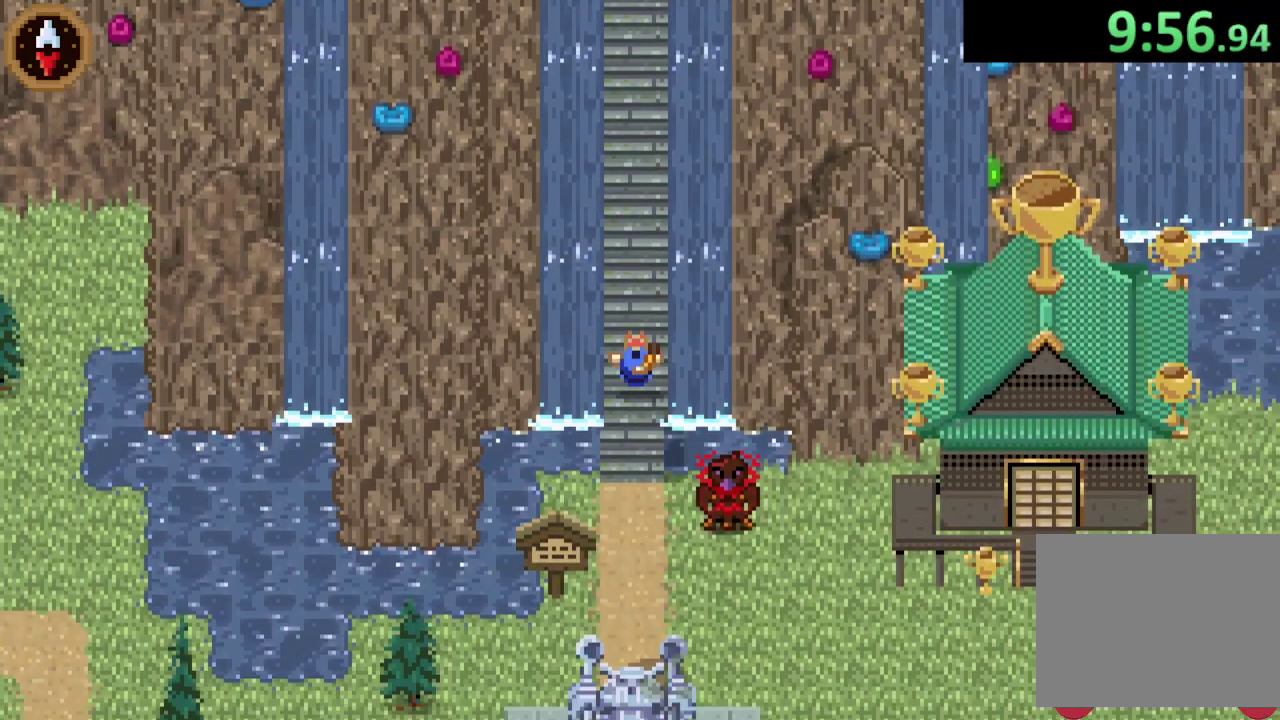
{"buttons": [], "left_stick": "right", "right_stick": "center", "events": [[100, "CROSS", "up"], [233, "CROSS", "down"], [300, "left_stick", "down-right"], [433, "CROSS", "up"], [467, "left_stick", "right"]]}
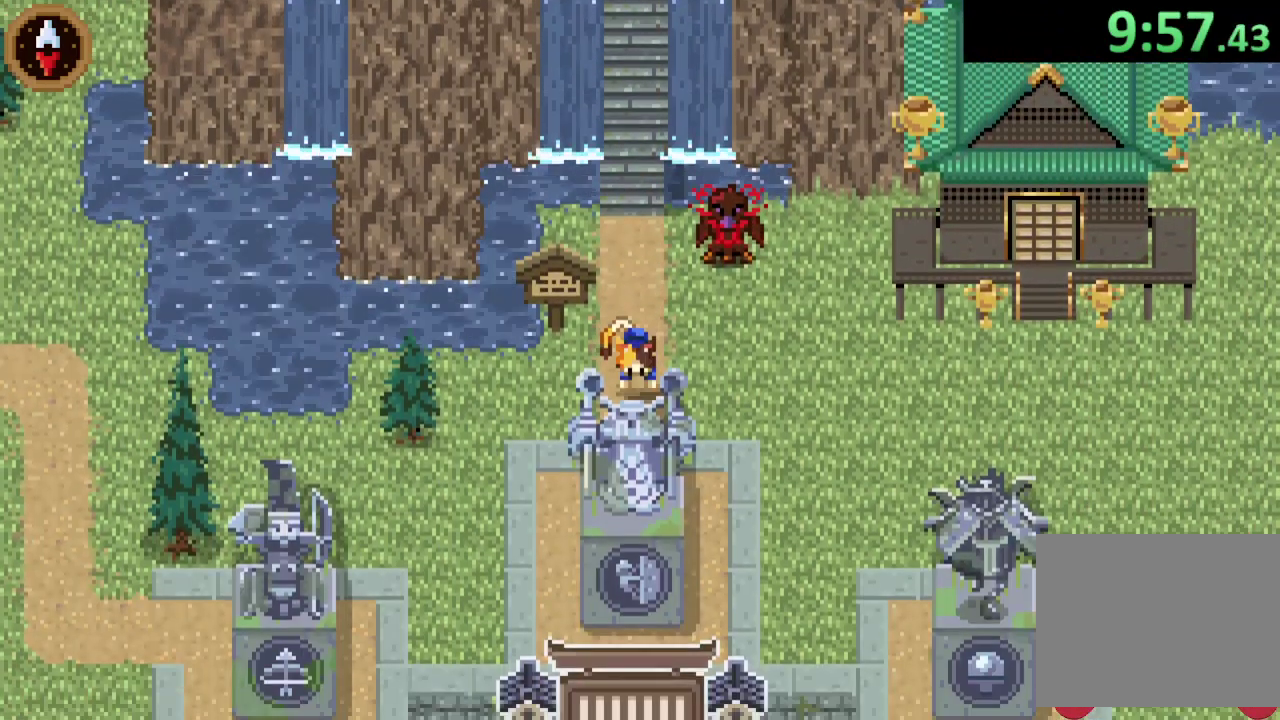
{"buttons": ["CROSS"], "left_stick": "right", "right_stick": "center", "events": [[100, "CROSS", "down"], [300, "CROSS", "up"], [467, "CROSS", "down"]]}
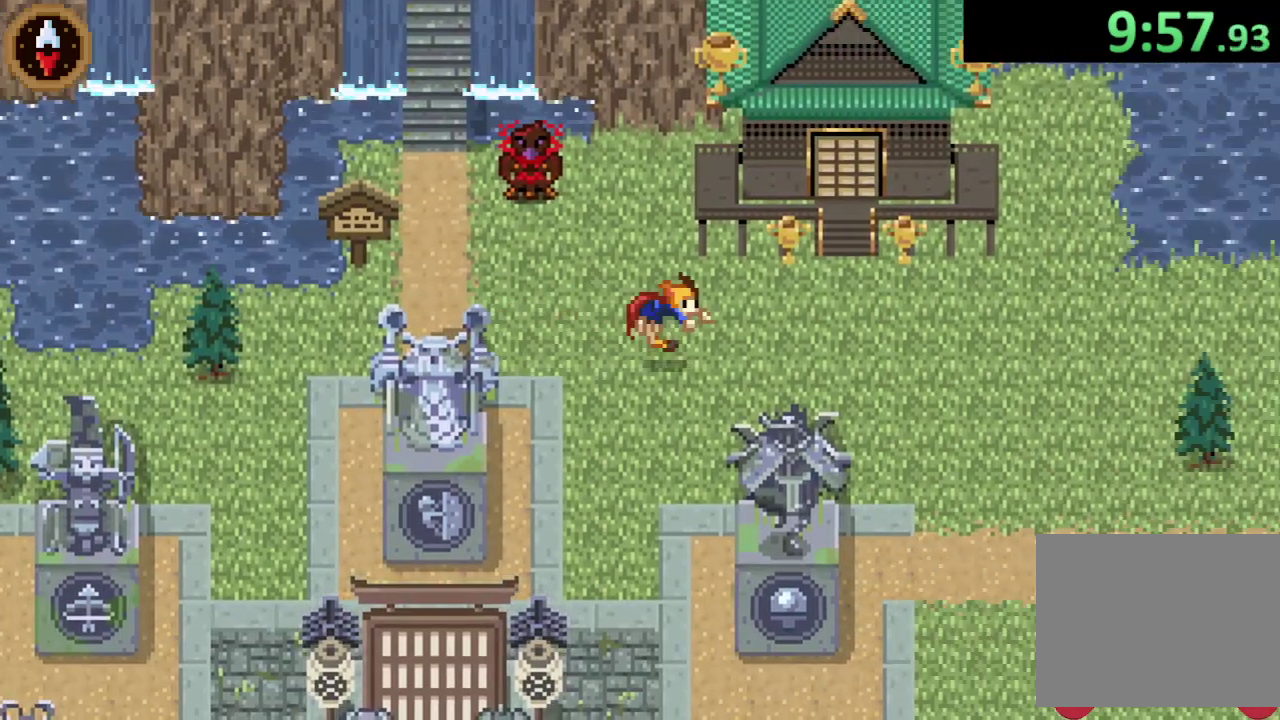
{"buttons": [], "left_stick": "up", "right_stick": "center", "events": [[133, "left_stick", "up-right"], [167, "CROSS", "up"], [333, "left_stick", "up"], [367, "CROSS", "down"], [500, "CROSS", "up"]]}
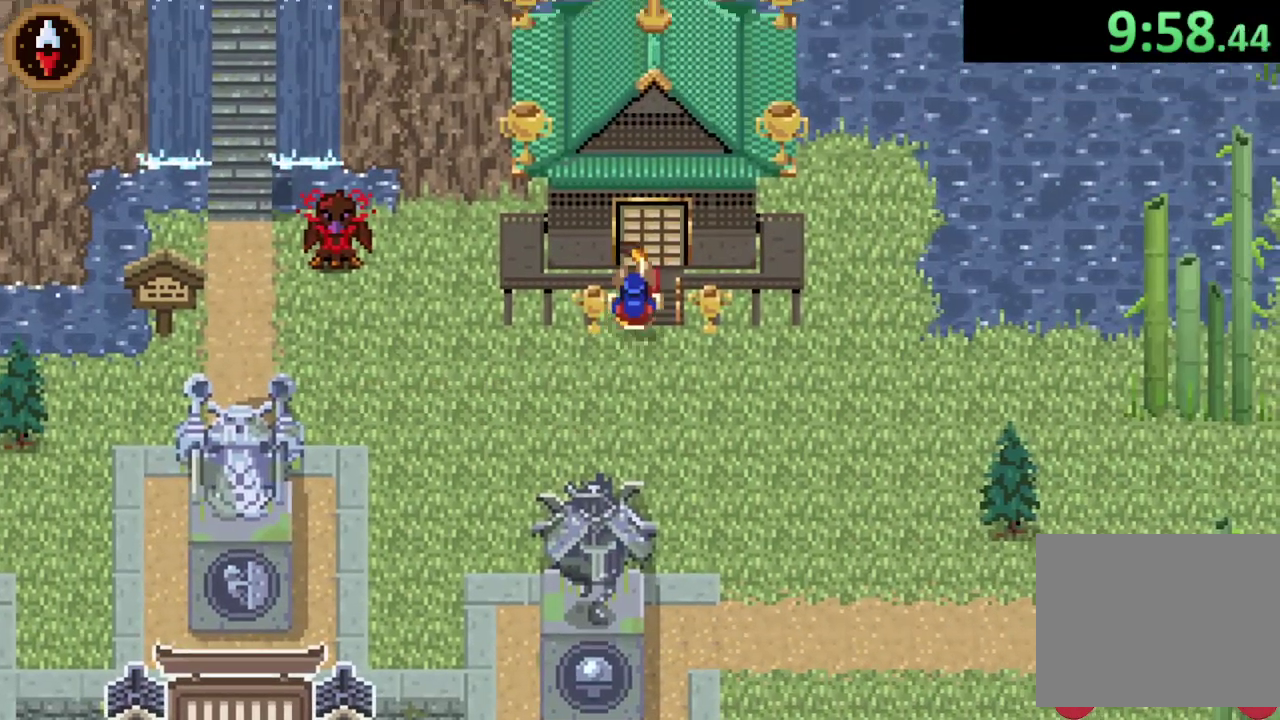
{"buttons": [], "left_stick": "center", "right_stick": "center", "events": [[133, "CROSS", "down"], [133, "left_stick", "center"], [233, "CROSS", "up"]]}
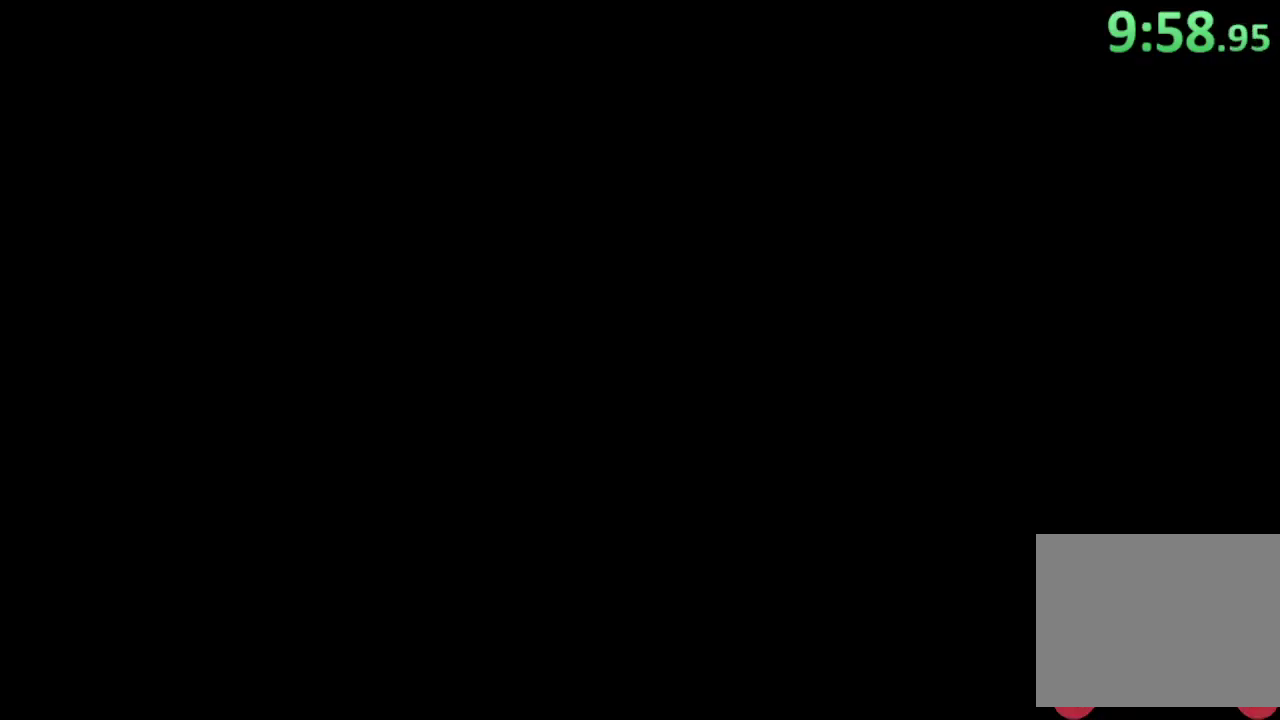
{"buttons": [], "left_stick": "up", "right_stick": "center", "events": [[33, "left_stick", "up"]]}
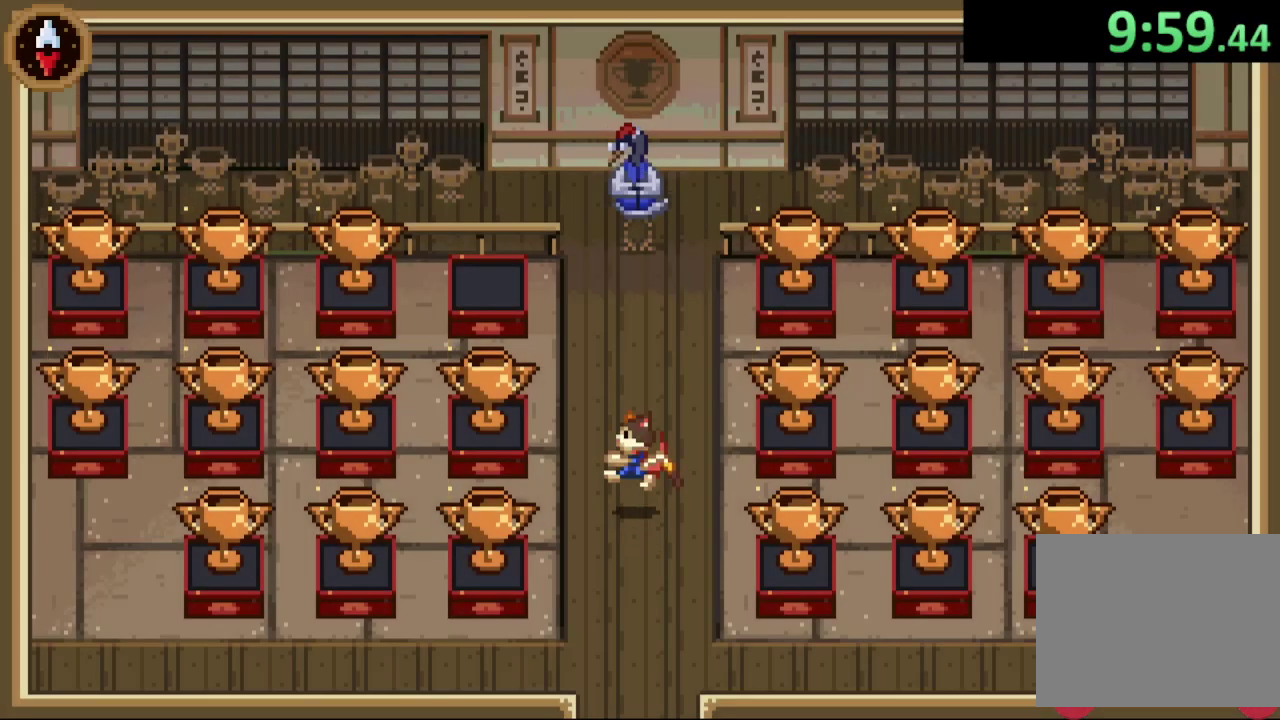
{"buttons": [], "left_stick": "up-left", "right_stick": "center", "events": [[400, "left_stick", "up-left"]]}
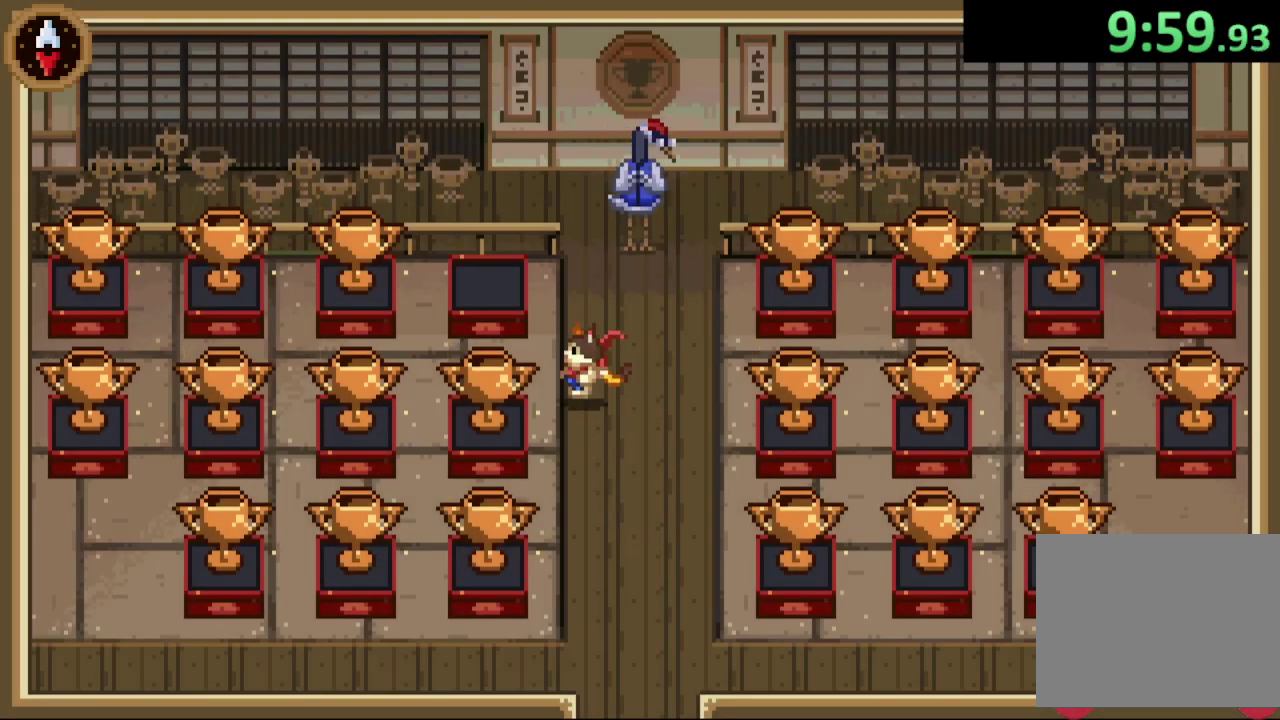
{"buttons": [], "left_stick": "up-left", "right_stick": "center", "events": [[167, "left_stick", "left"], [367, "left_stick", "up-left"]]}
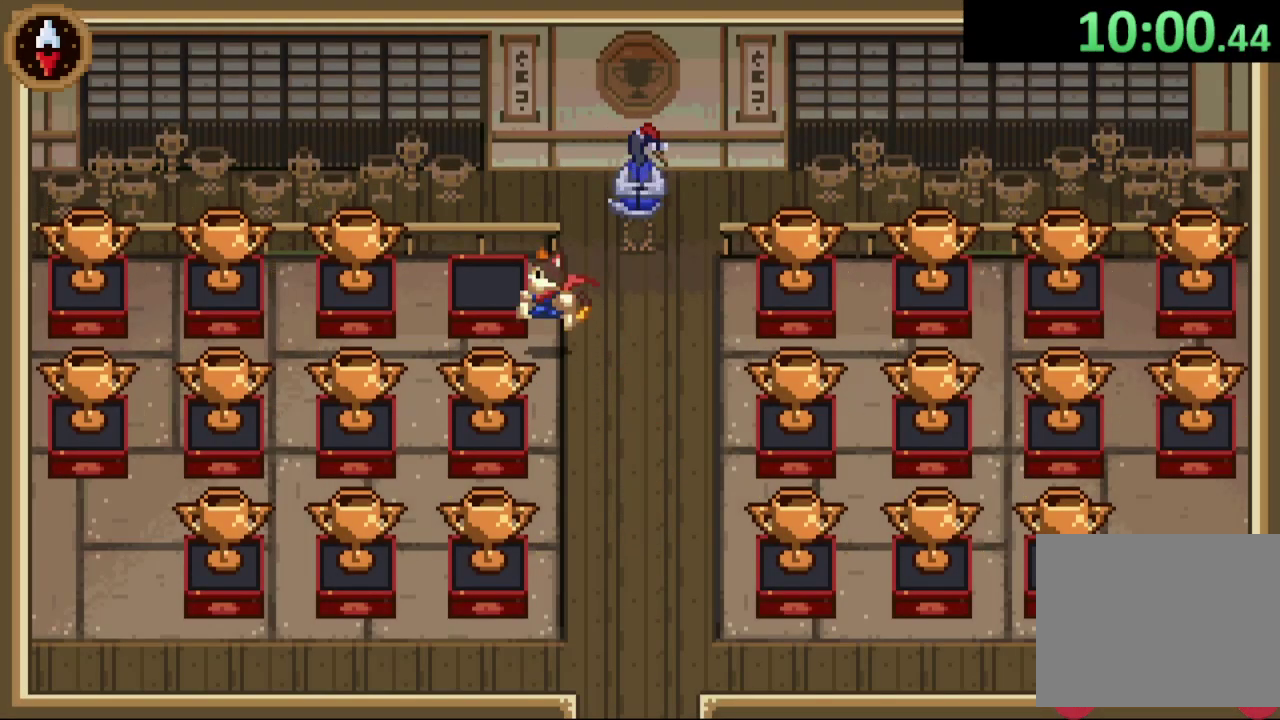
{"buttons": [], "left_stick": "up-left", "right_stick": "center", "events": [[100, "left_stick", "down-left"], [167, "left_stick", "down"], [267, "left_stick", "down-left"], [333, "left_stick", "left"], [400, "left_stick", "up-left"]]}
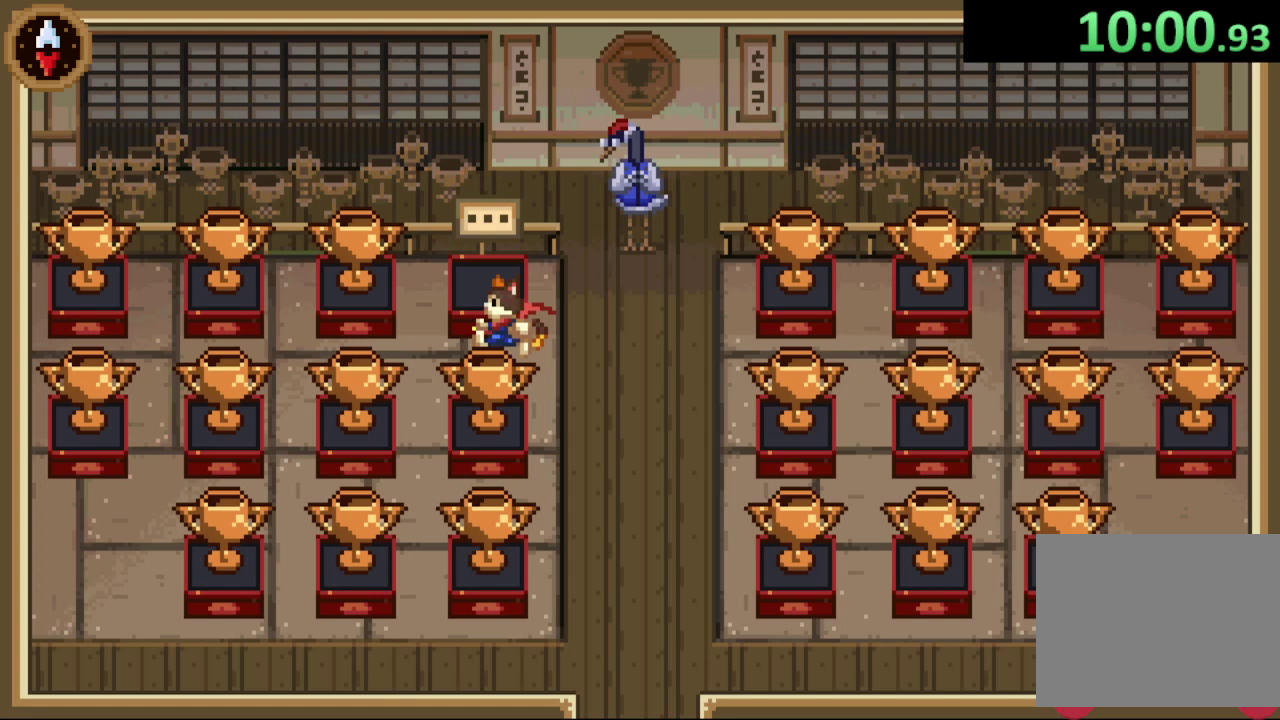
{"buttons": [], "left_stick": "center", "right_stick": "center", "events": [[33, "CROSS", "down"], [67, "left_stick", "center"], [133, "CROSS", "up"], [200, "CROSS", "down"], [267, "CROSS", "up"], [400, "CROSS", "down"], [467, "CROSS", "up"]]}
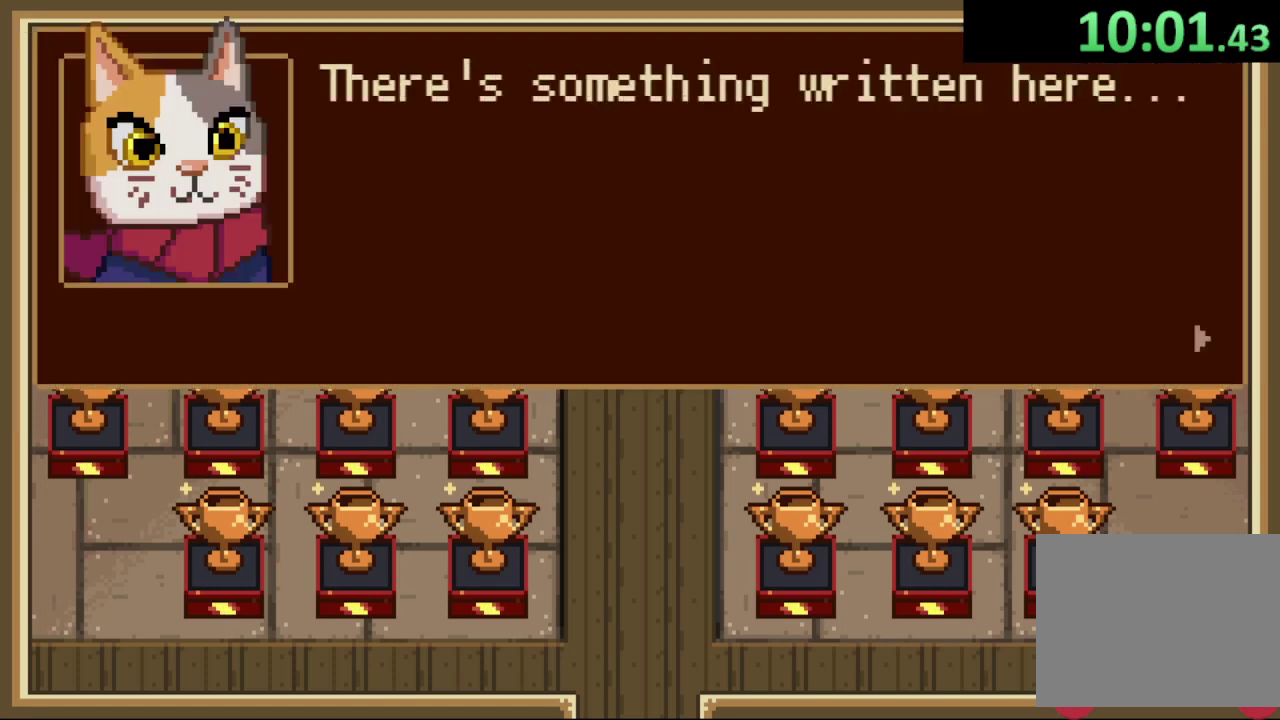
{"buttons": [], "left_stick": "center", "right_stick": "center", "events": [[33, "CROSS", "down"], [100, "CROSS", "up"], [167, "CROSS", "down"], [267, "CROSS", "up"]]}
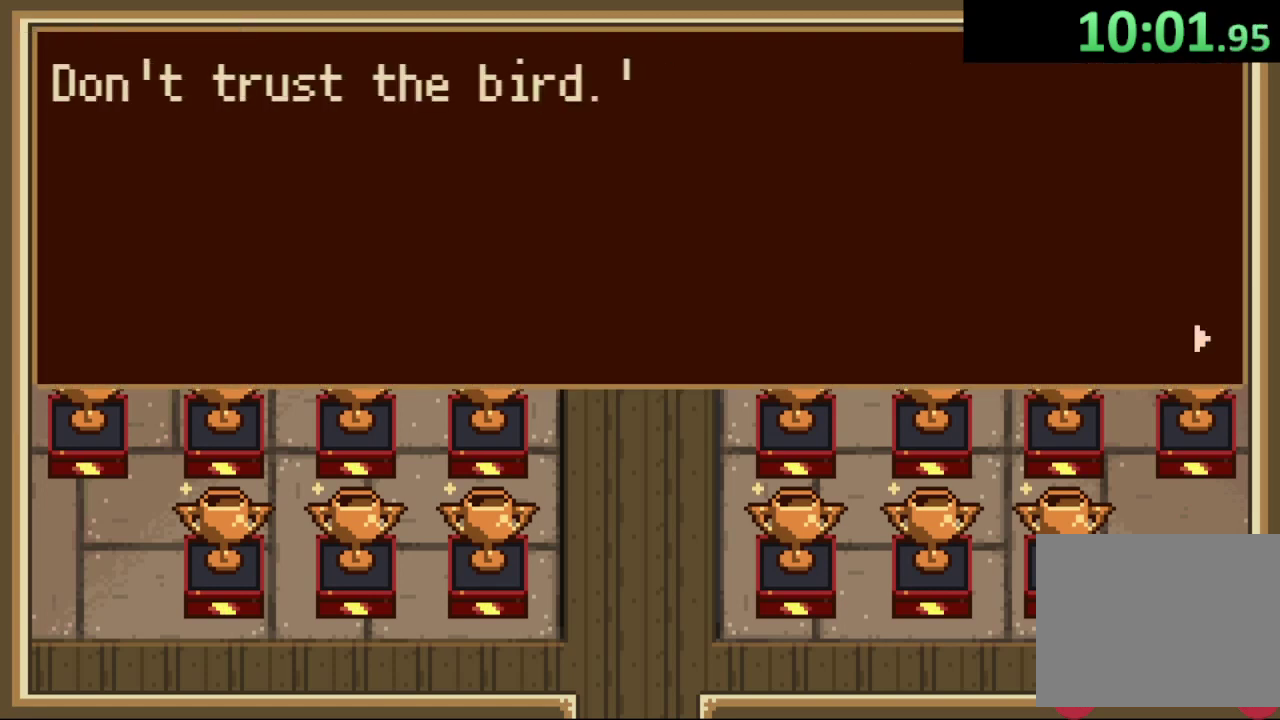
{"buttons": [], "left_stick": "center", "right_stick": "center", "events": [[33, "CROSS", "down"], [133, "CROSS", "up"], [233, "CROSS", "down"], [300, "CROSS", "up"]]}
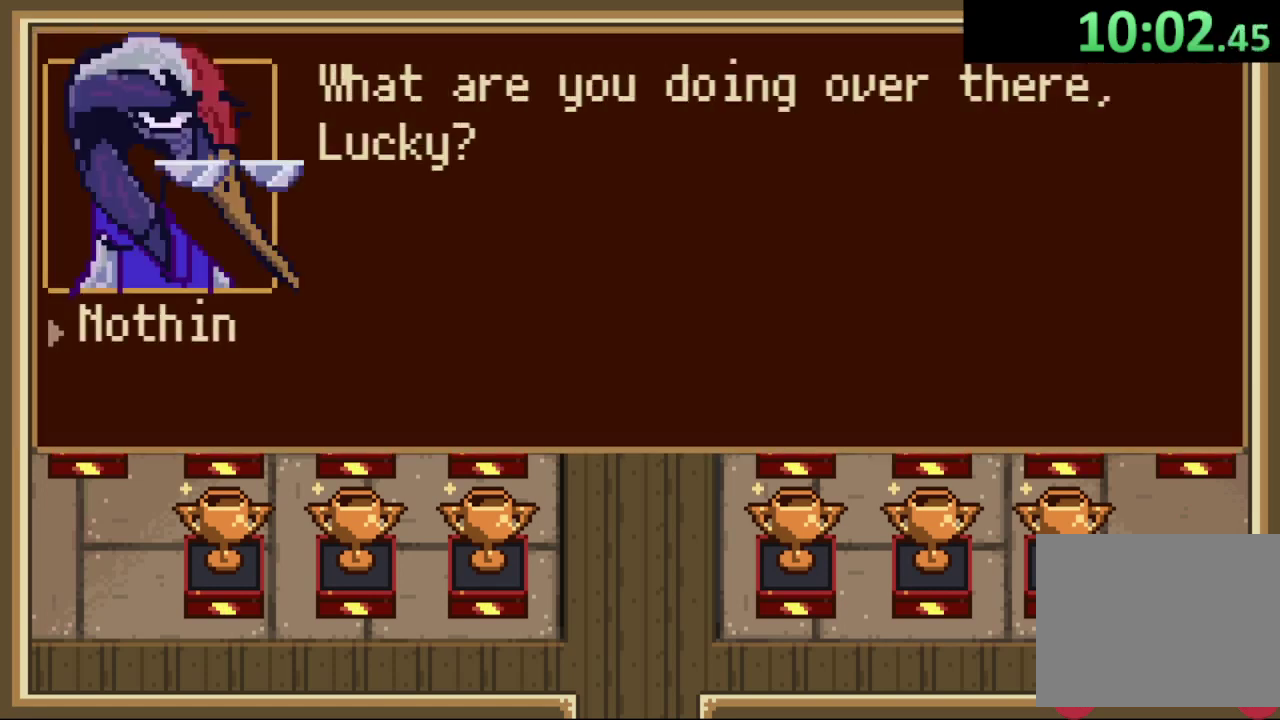
{"buttons": ["DPAD_DOWN"], "left_stick": "center", "right_stick": "center", "events": [[33, "DPAD_DOWN", "down"], [167, "DPAD_DOWN", "up"], [433, "DPAD_DOWN", "down"]]}
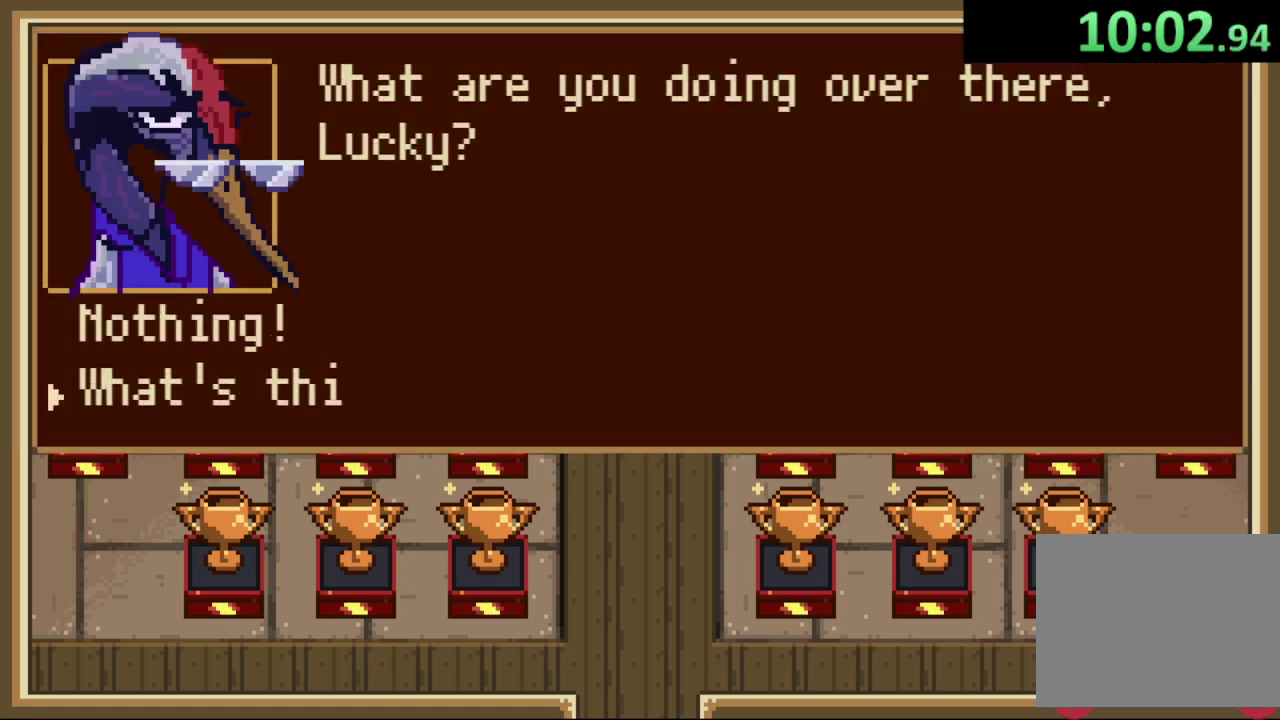
{"buttons": ["CROSS"], "left_stick": "down-right", "right_stick": "center", "events": [[33, "DPAD_DOWN", "up"], [100, "CROSS", "down"], [200, "CROSS", "up"], [300, "CROSS", "down"], [367, "CROSS", "up"], [367, "left_stick", "down-right"], [467, "CROSS", "down"]]}
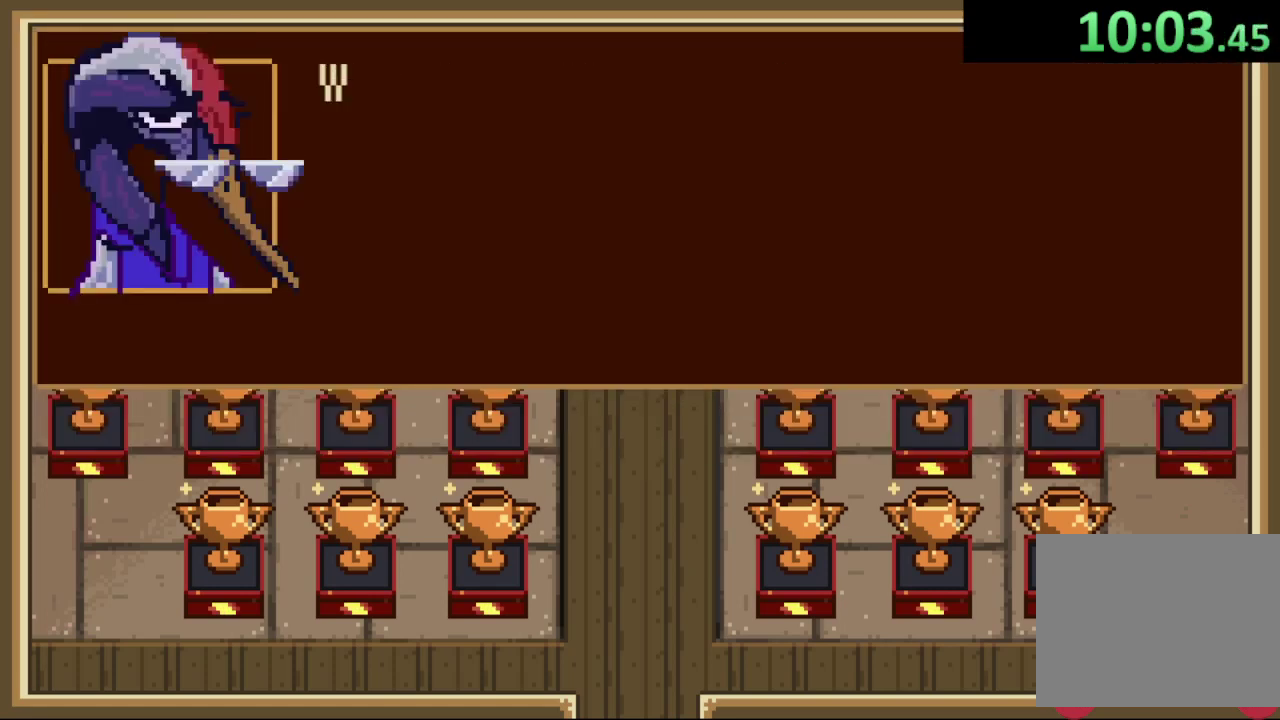
{"buttons": ["CROSS"], "left_stick": "down-right", "right_stick": "center", "events": [[33, "CROSS", "up"], [100, "CROSS", "down"], [167, "CROSS", "up"], [233, "CROSS", "down"], [300, "CROSS", "up"], [467, "CROSS", "down"]]}
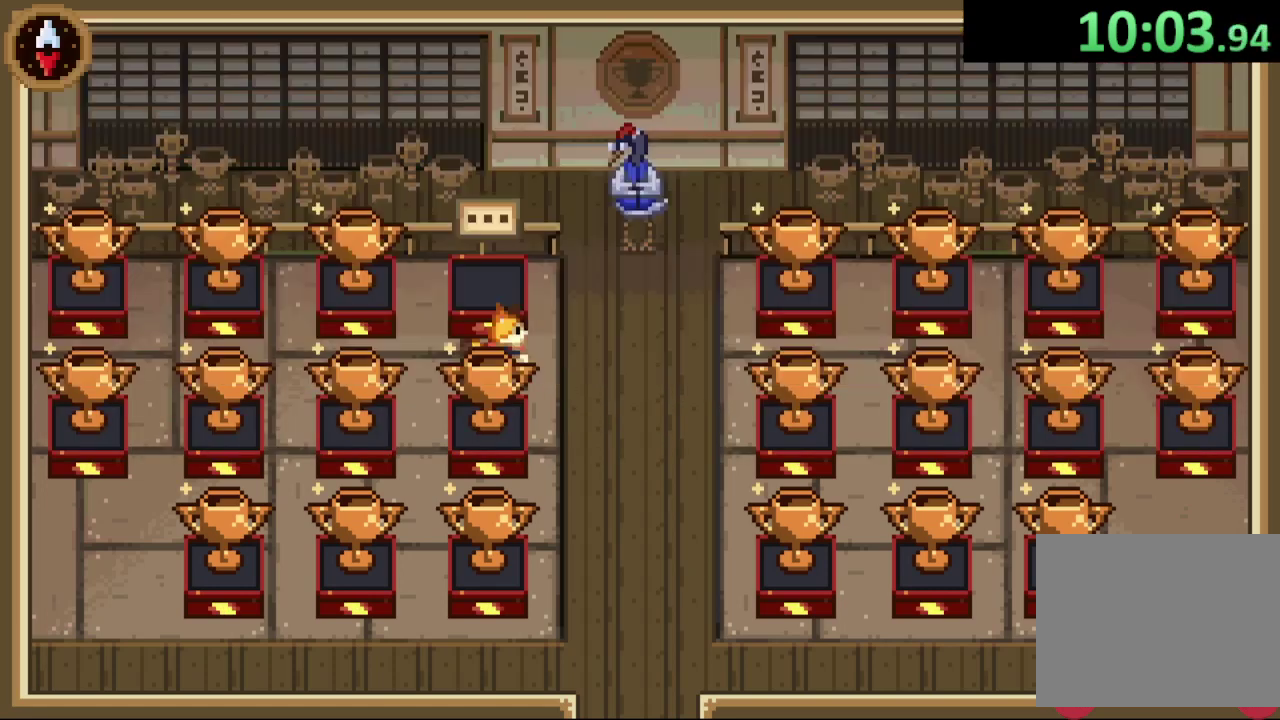
{"buttons": [], "left_stick": "down-right", "right_stick": "center", "events": [[33, "CROSS", "up"]]}
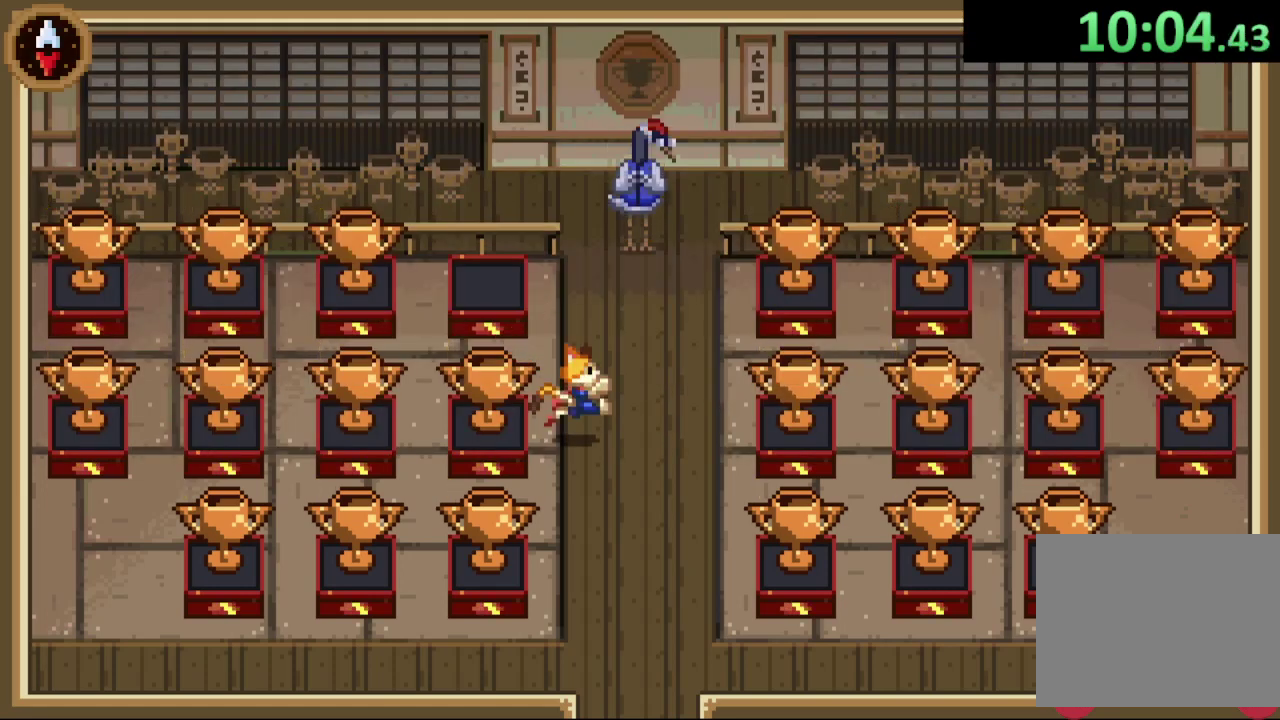
{"buttons": [], "left_stick": "down", "right_stick": "center", "events": [[500, "left_stick", "down"]]}
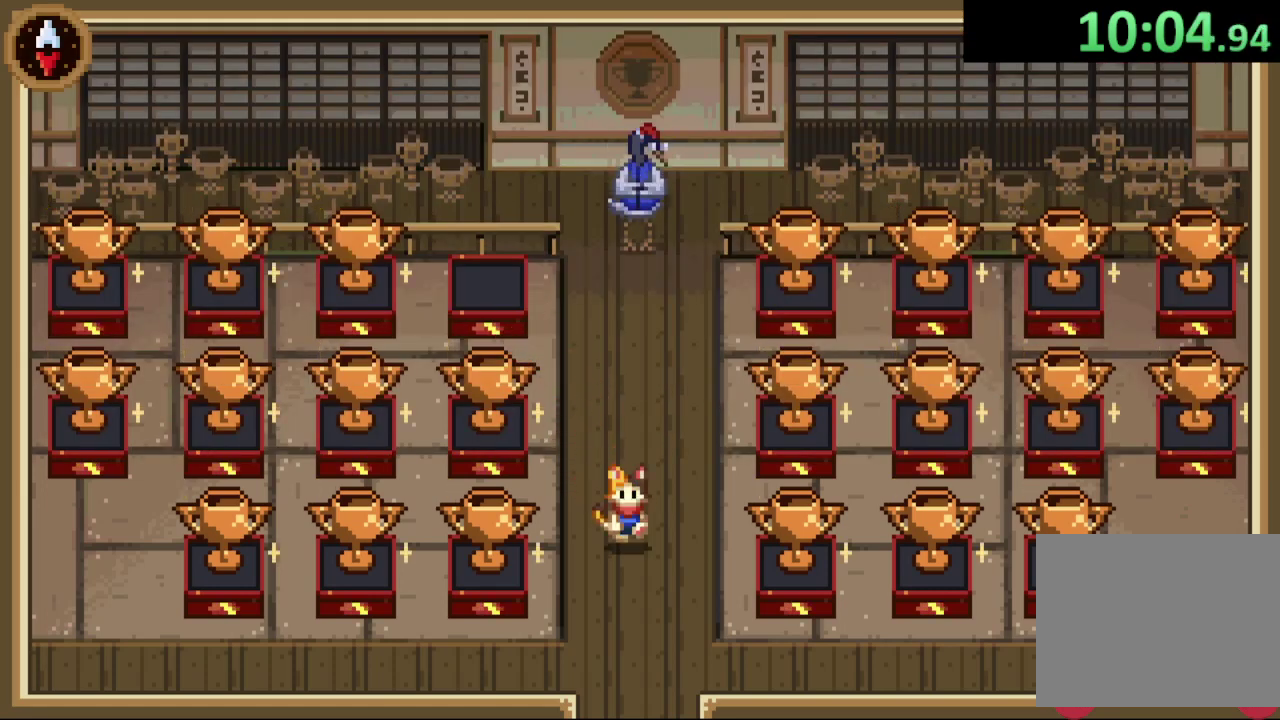
{"buttons": [], "left_stick": "down", "right_stick": "center", "events": []}
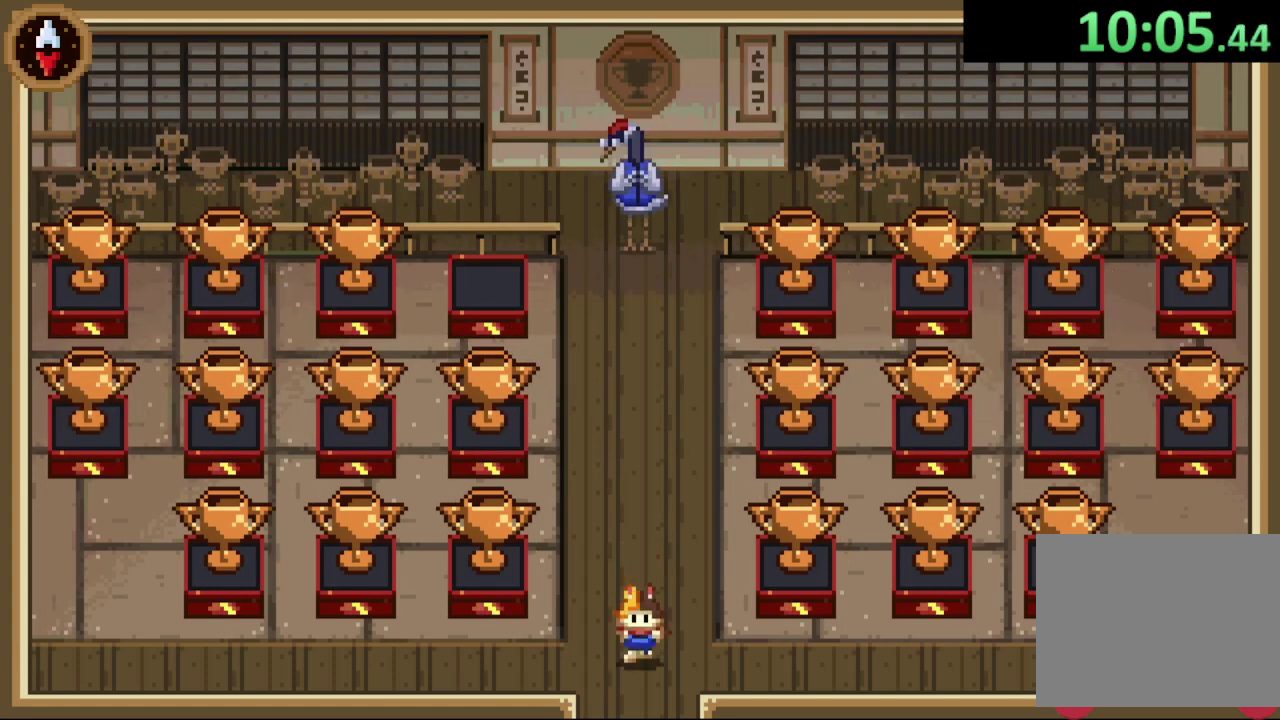
{"buttons": [], "left_stick": "down", "right_stick": "center", "events": []}
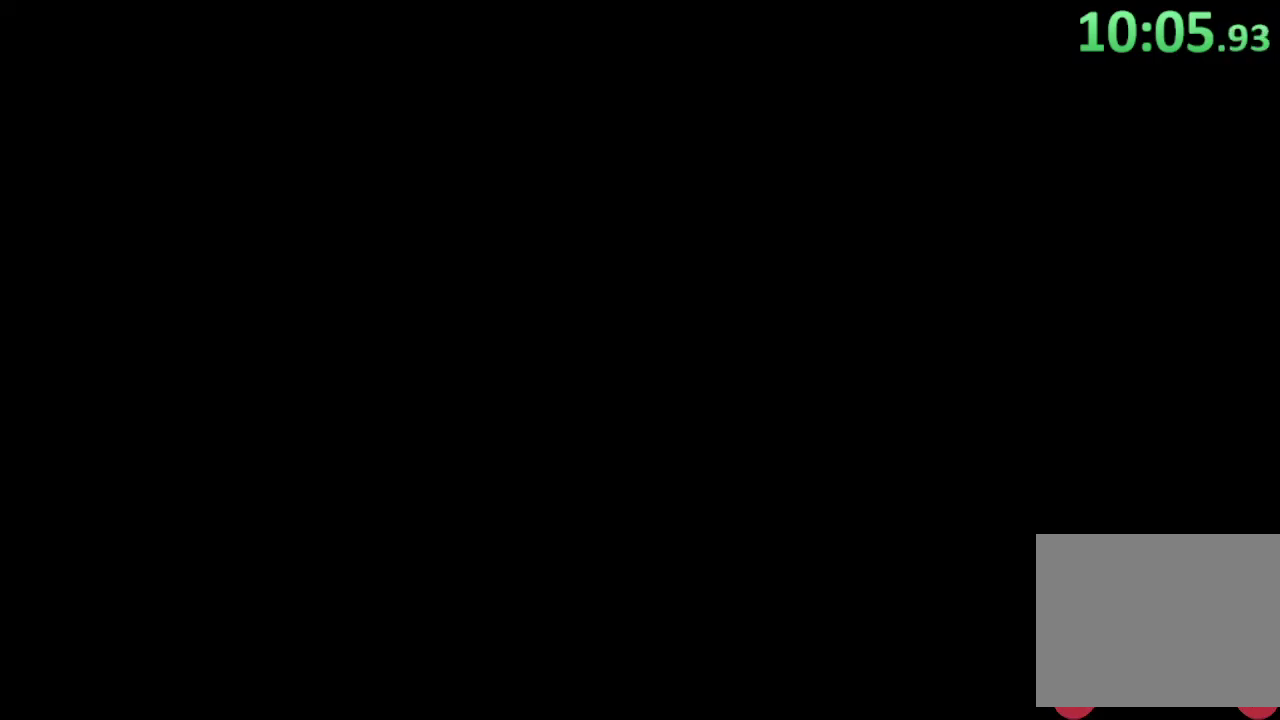
{"buttons": [], "left_stick": "down", "right_stick": "center", "events": [[100, "left_stick", "center"], [300, "left_stick", "down"]]}
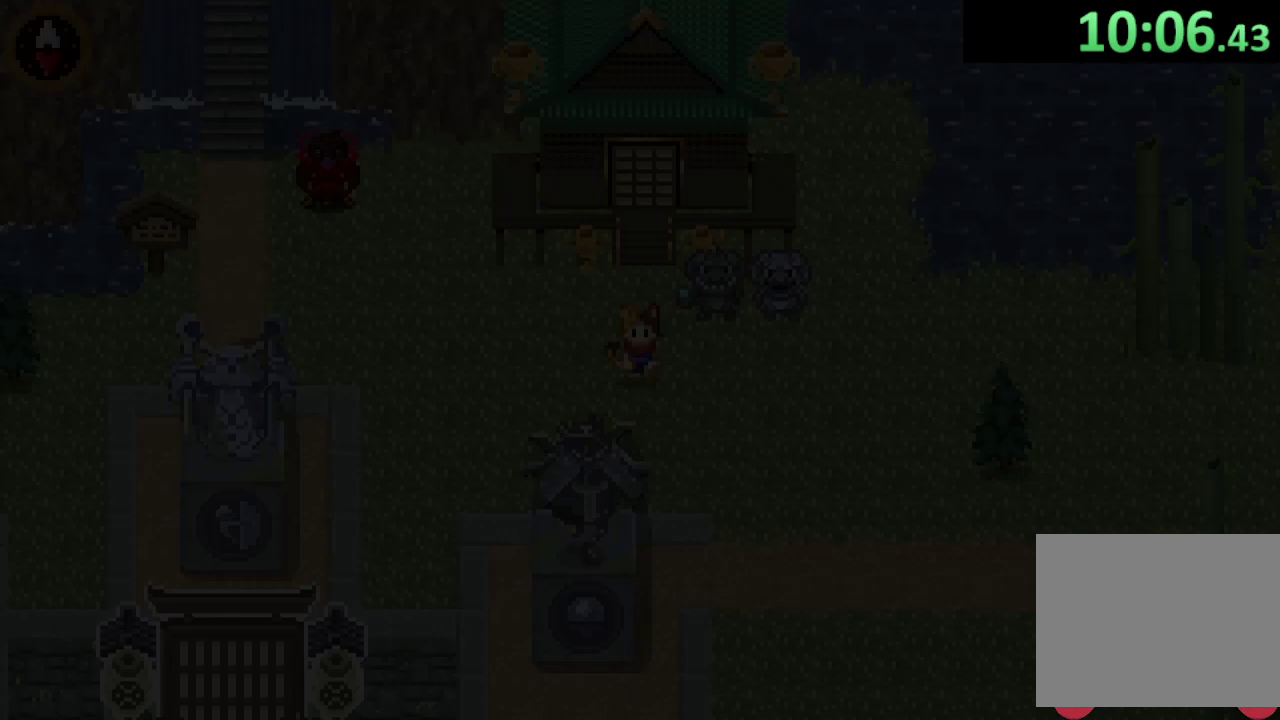
{"buttons": [], "left_stick": "up", "right_stick": "center", "events": [[67, "left_stick", "down-right"], [367, "left_stick", "up-right"], [467, "left_stick", "up"]]}
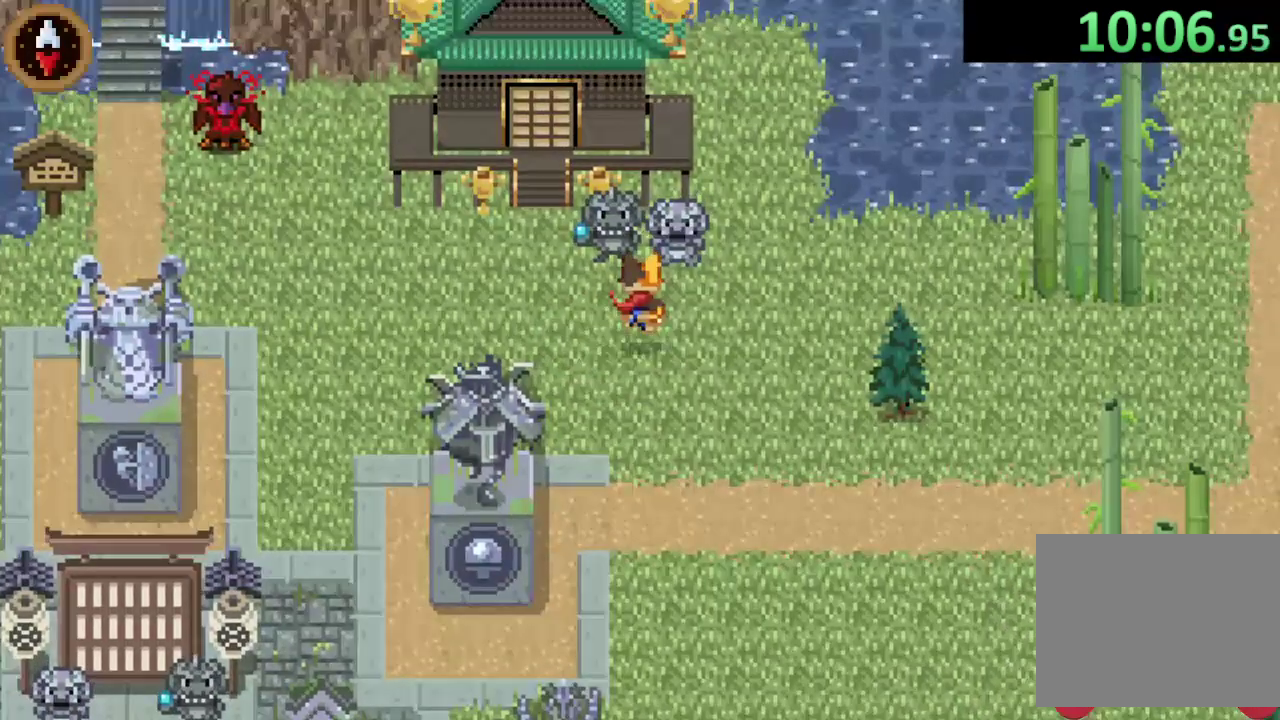
{"buttons": [], "left_stick": "center", "right_stick": "center", "events": [[67, "CROSS", "down"], [100, "left_stick", "center"], [133, "CROSS", "up"], [200, "CROSS", "down"], [400, "CROSS", "up"]]}
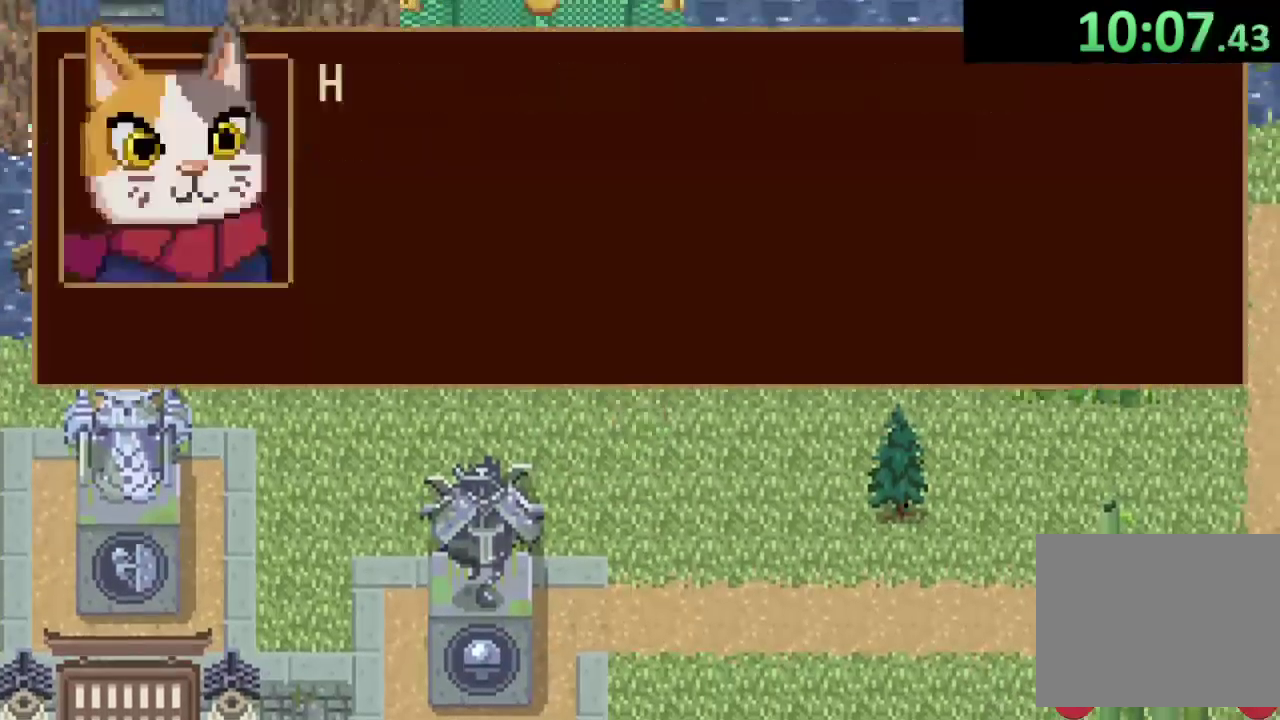
{"buttons": [], "left_stick": "down-right", "right_stick": "center", "events": [[167, "left_stick", "down"], [200, "CROSS", "down"], [267, "CROSS", "up"], [333, "left_stick", "down-right"], [433, "CROSS", "down"], [500, "CROSS", "up"]]}